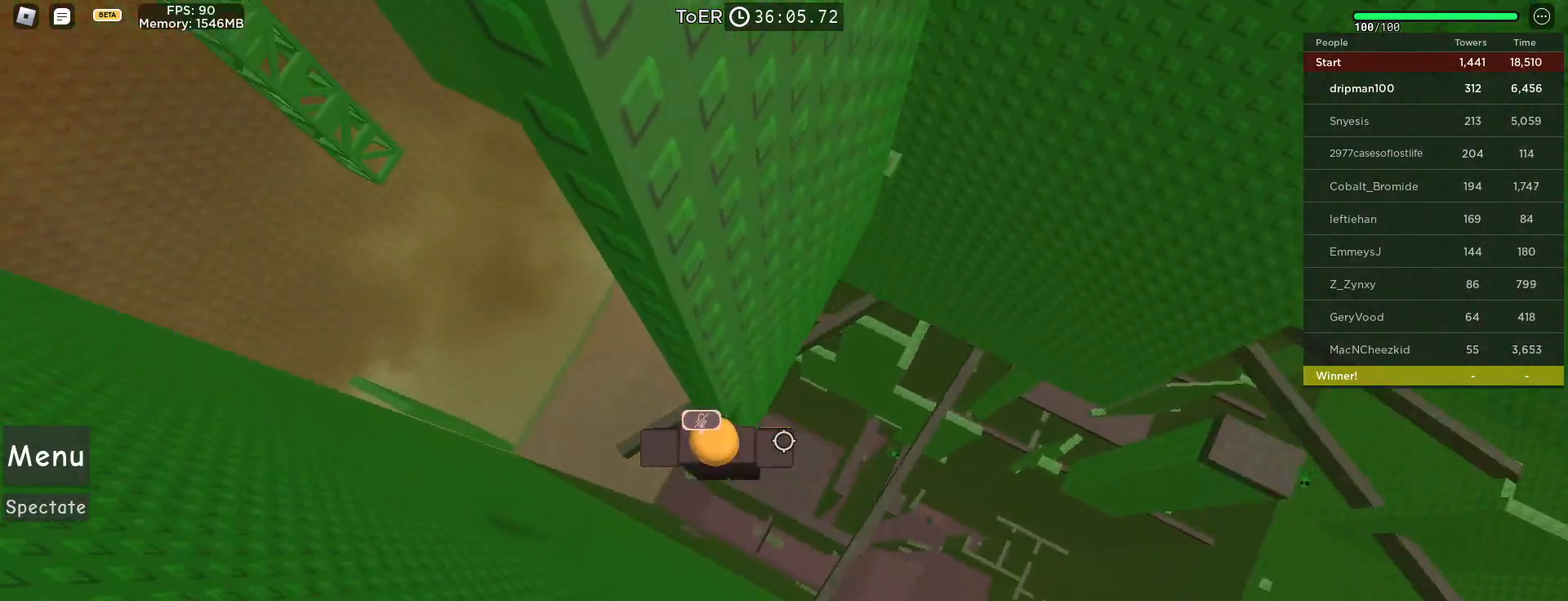
Gameplay with keyboard and mouse; each line is a JSON object with the keys and mouse buttons held at the frame after it. "events" lists presses ("down") and releases ("up") of "a", "ctrl", "d", "e", "f", "q", "r", "s", "shift", "space", "tab", "w", "mouse_left", "mouse_wheel", "mouse_right", "mouse_mb4" and "mouse_mb5" between this image and that frame as [ms after this image, input, new state], when the widget could be followed in between. "mouse_left", "mouse_wheel", "mouse_right", "mouse_mb4", "mouse_mb5" = the "left", "wheel", "right", "mb4", "mb5" buttons of the "mouse" list. No other keys are recorded. "wheel" means that the mouse wheel is clicked or scrolled. Not read: mouse_move.
{"keys": [], "mouse": ["right", "mb4"], "events": [[33, "d", "up"], [67, "w", "up"], [183, "mouse_right", "down"], [283, "d", "down"], [300, "w", "down"], [350, "d", "up"], [367, "w", "up"]]}
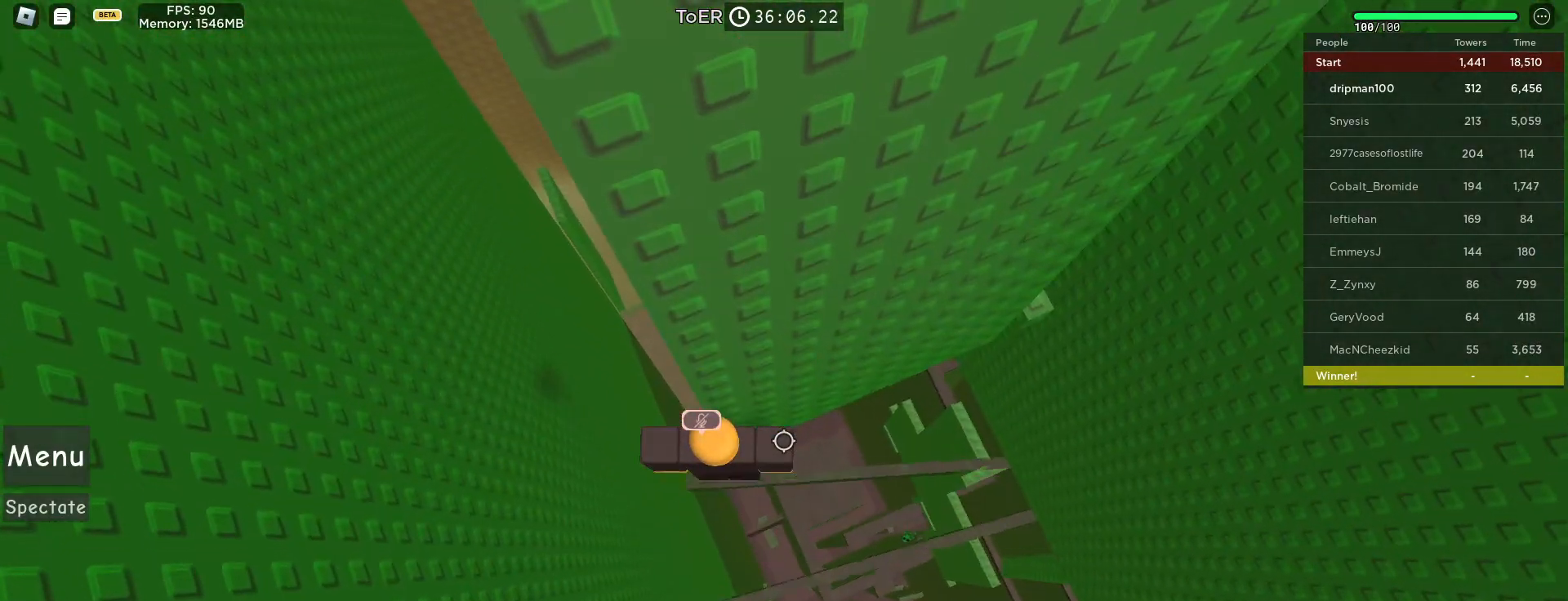
{"keys": ["d", "space"], "mouse": ["right", "mb4"], "events": [[133, "w", "down"], [200, "w", "up"], [300, "d", "down"], [417, "space", "down"]]}
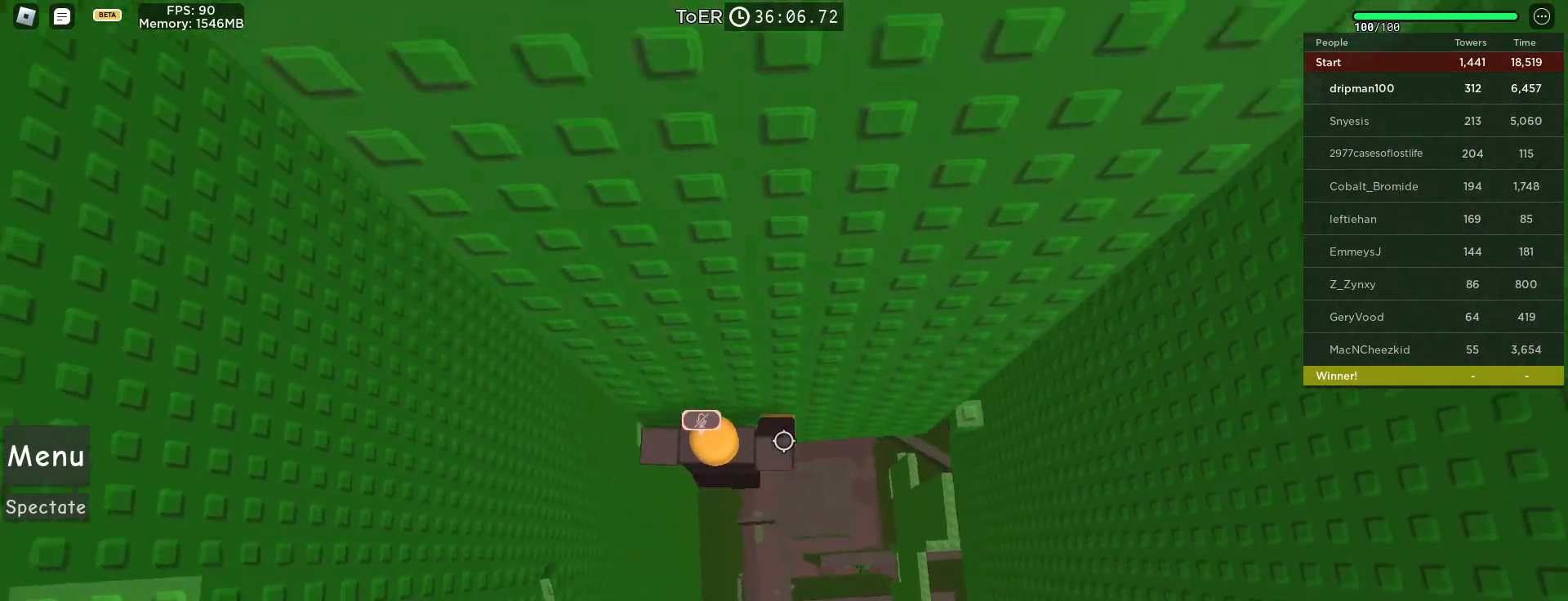
{"keys": ["d", "space"], "mouse": ["right", "mb4"], "events": []}
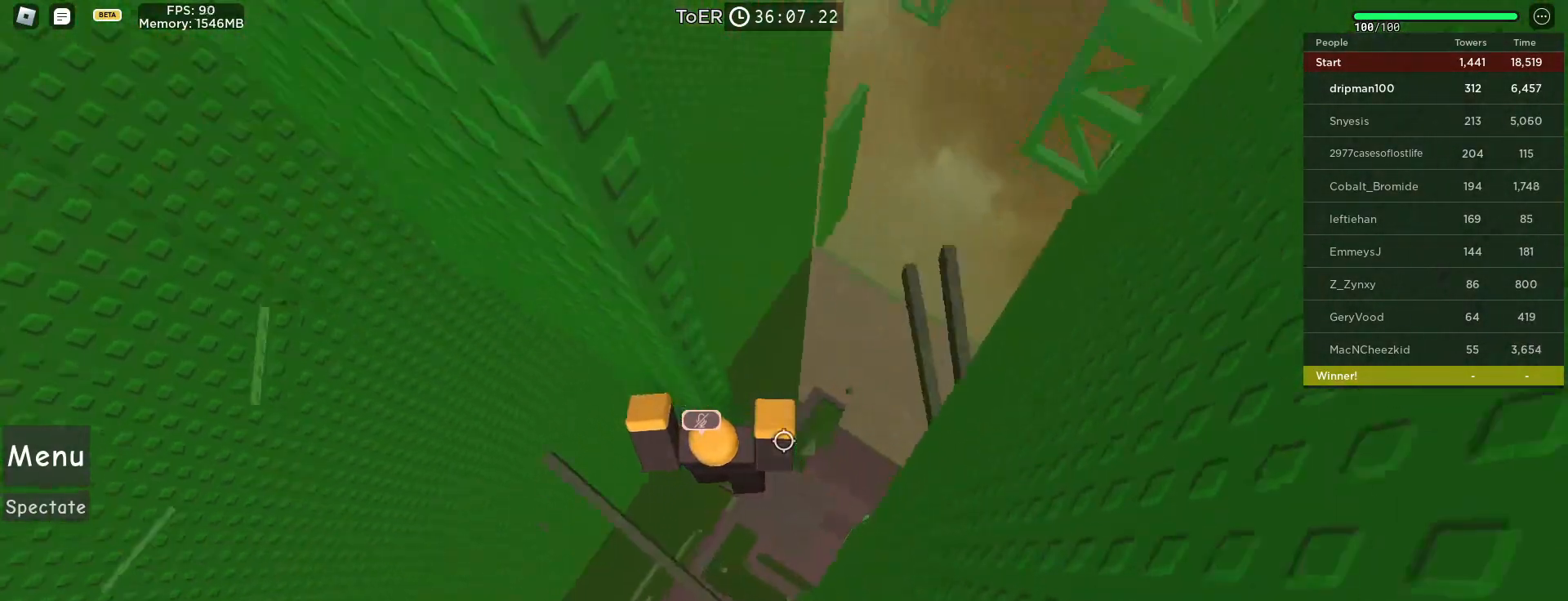
{"keys": [], "mouse": ["right", "mb4"], "events": [[167, "d", "up"], [233, "space", "up"], [350, "a", "down"], [483, "a", "up"]]}
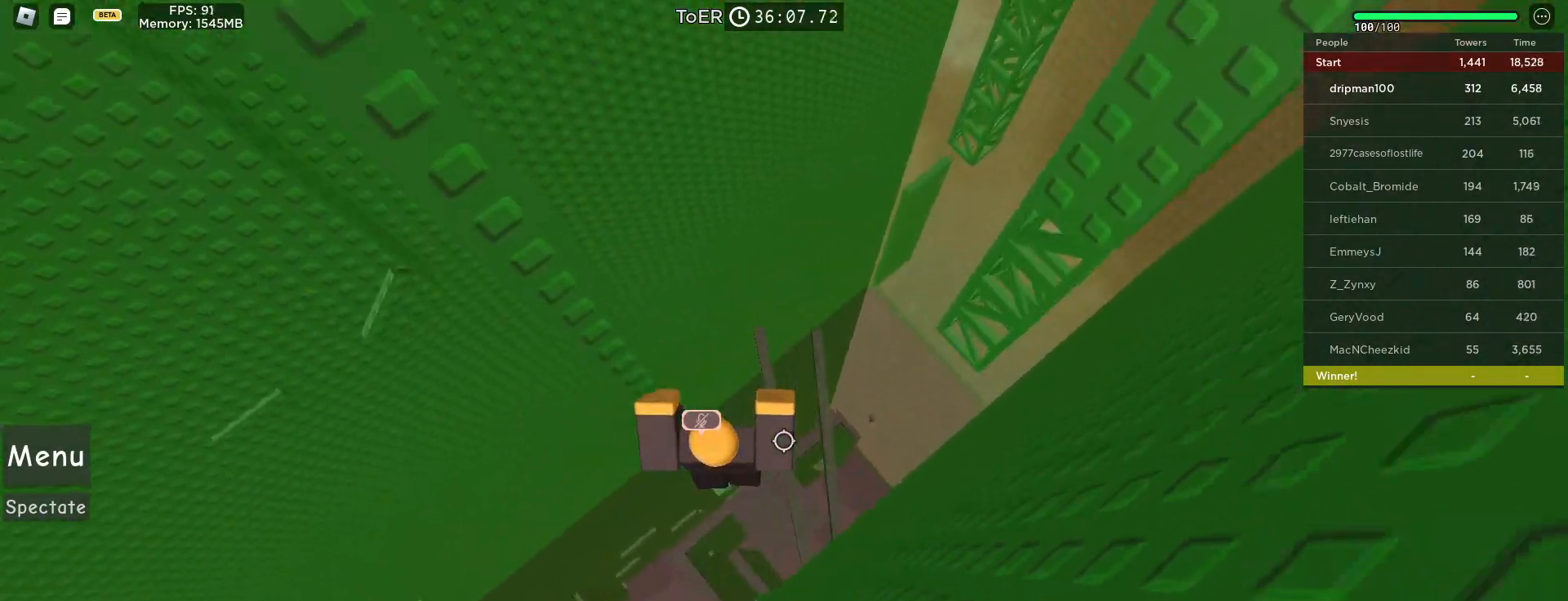
{"keys": ["w"], "mouse": ["right", "mb4"], "events": [[50, "shift", "down"], [117, "shift", "up"], [183, "w", "down"], [283, "space", "down"], [450, "space", "up"]]}
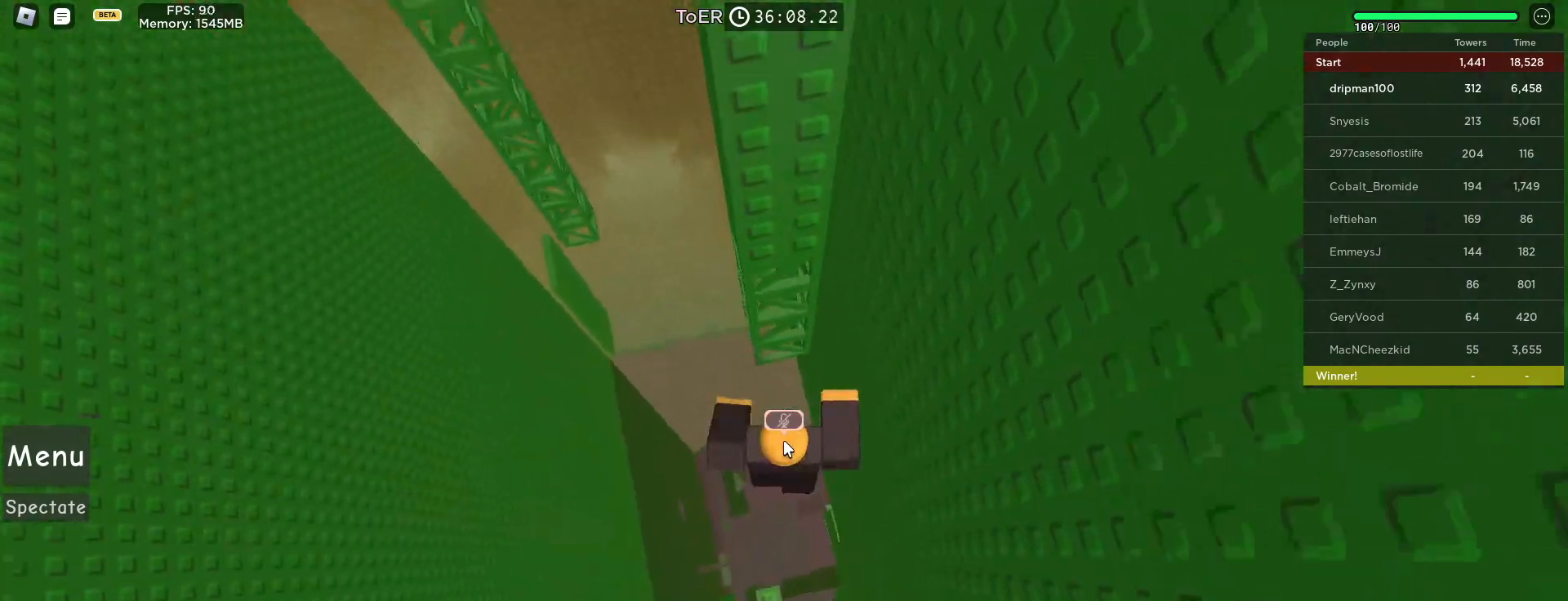
{"keys": ["w"], "mouse": [], "events": [[233, "mouse_right", "up"], [250, "mouse_mb4", "up"]]}
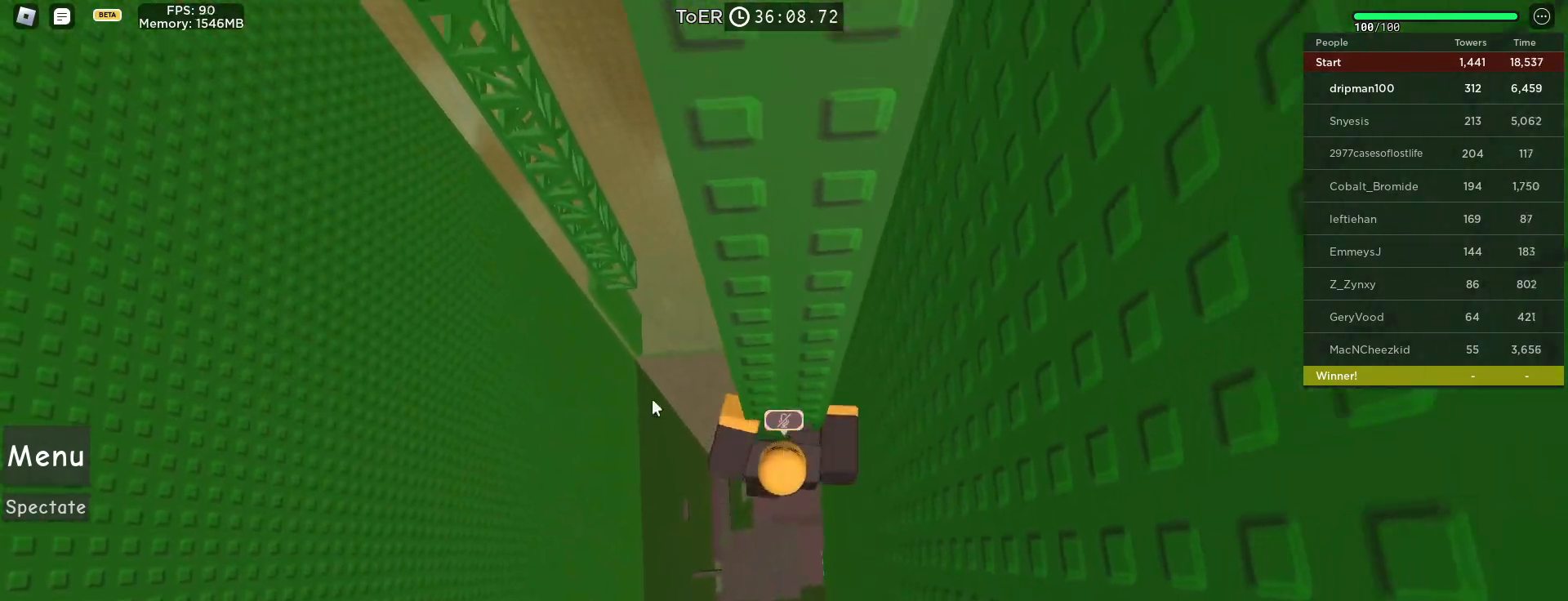
{"keys": [], "mouse": ["right"], "events": [[367, "mouse_right", "down"], [433, "w", "up"]]}
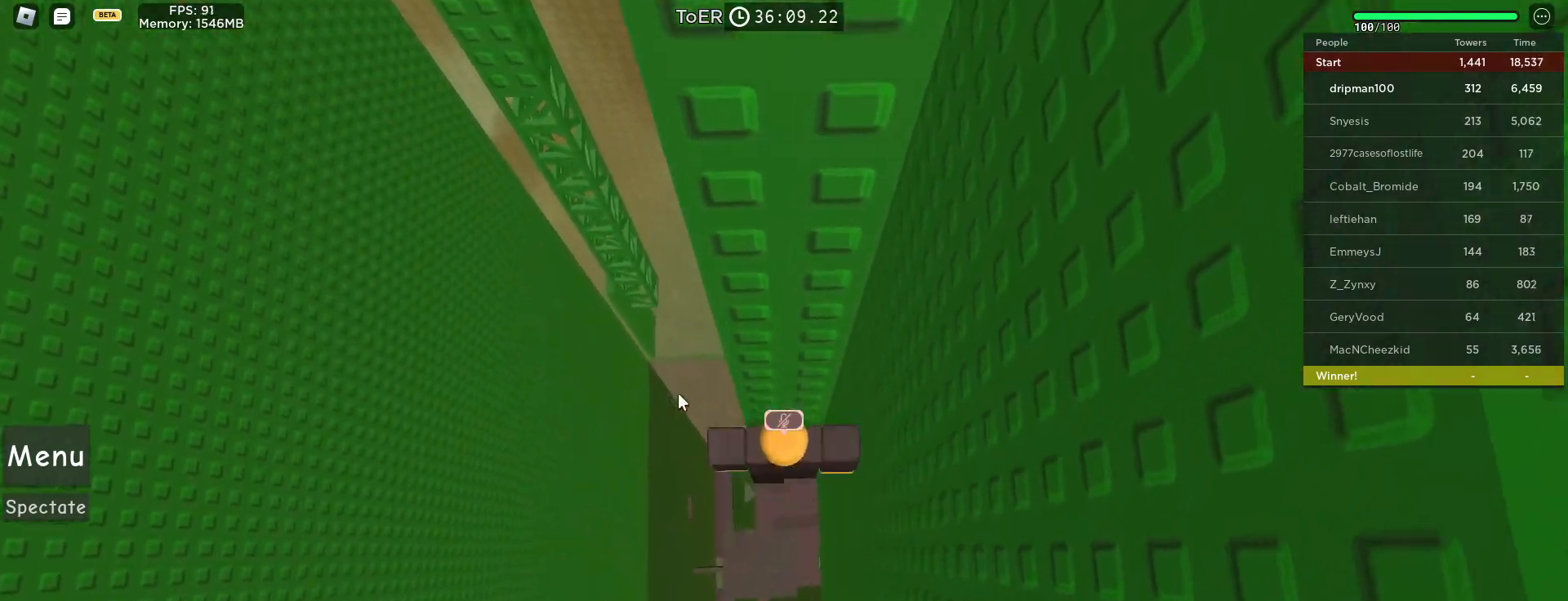
{"keys": ["s", "shift"], "mouse": ["right"], "events": [[83, "w", "down"], [217, "w", "up"], [417, "s", "down"], [433, "shift", "down"]]}
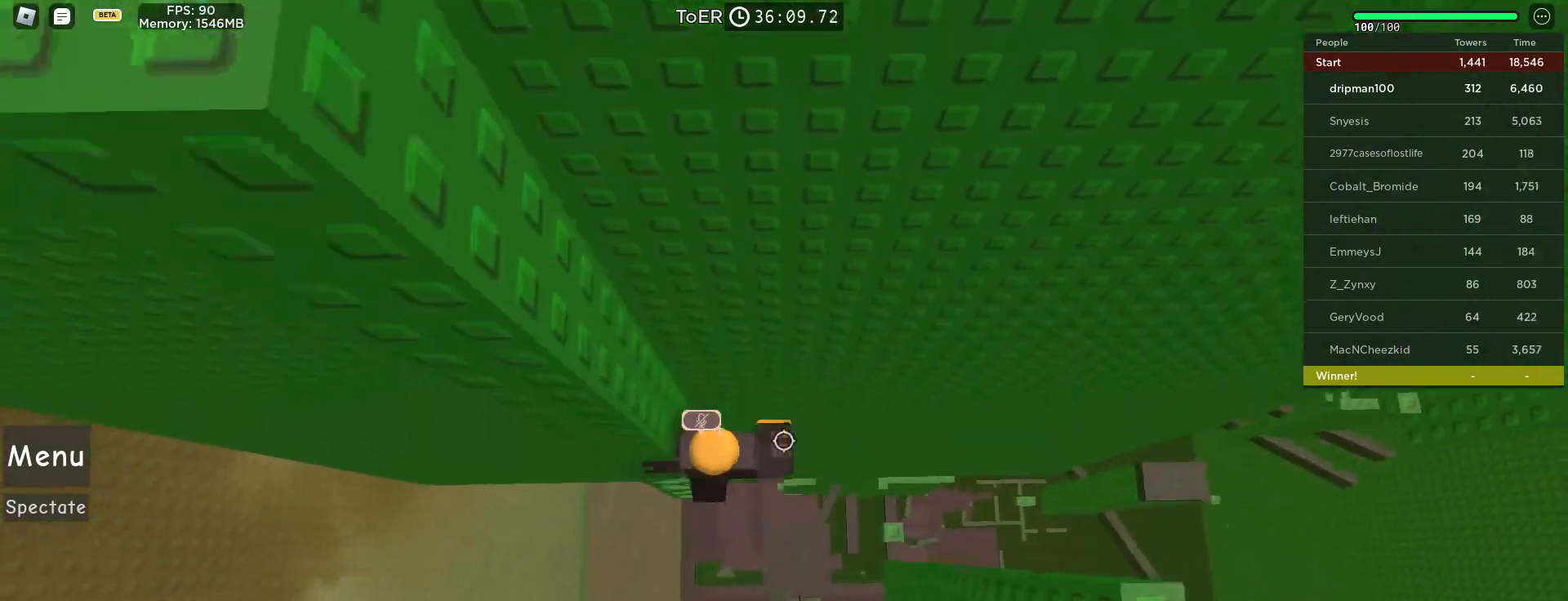
{"keys": ["w"], "mouse": ["right"], "events": [[17, "space", "down"], [67, "shift", "up"], [150, "s", "up"], [217, "space", "up"], [317, "a", "down"], [333, "w", "down"], [500, "a", "up"]]}
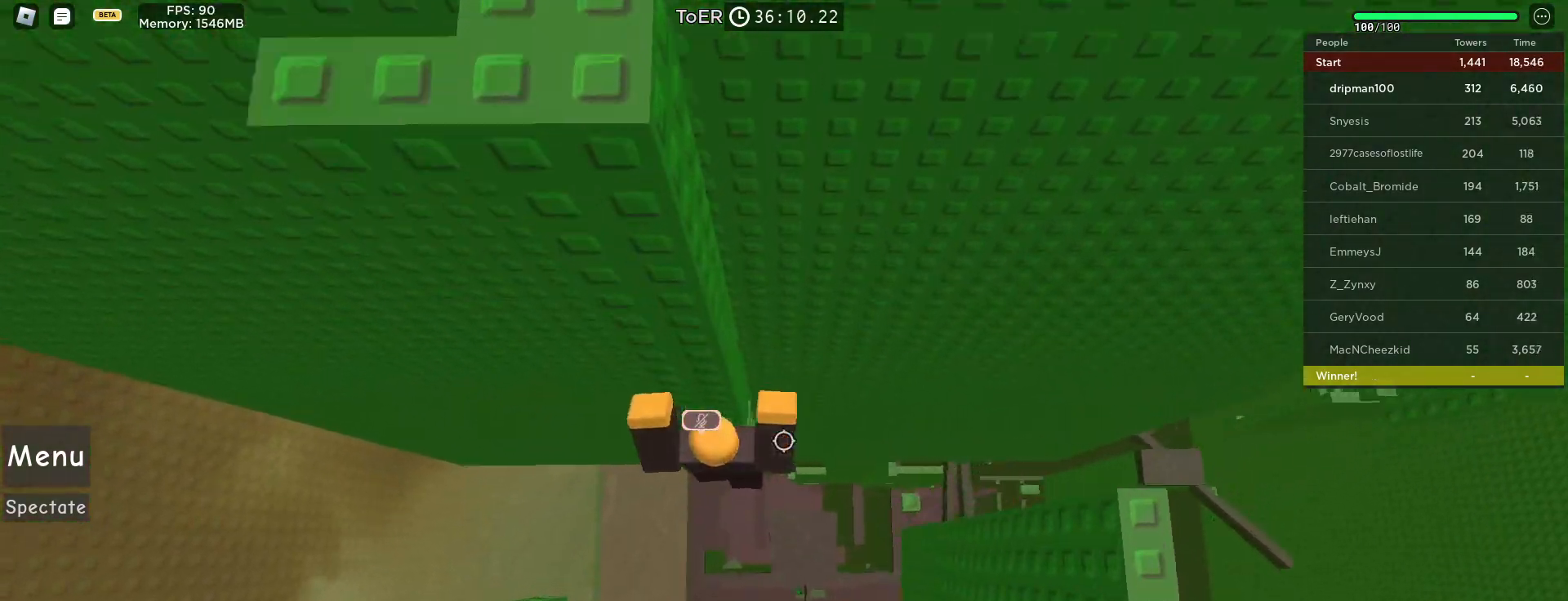
{"keys": [], "mouse": ["right"], "events": [[100, "shift", "down"], [167, "w", "up"], [183, "shift", "up"], [333, "w", "down"], [483, "w", "up"]]}
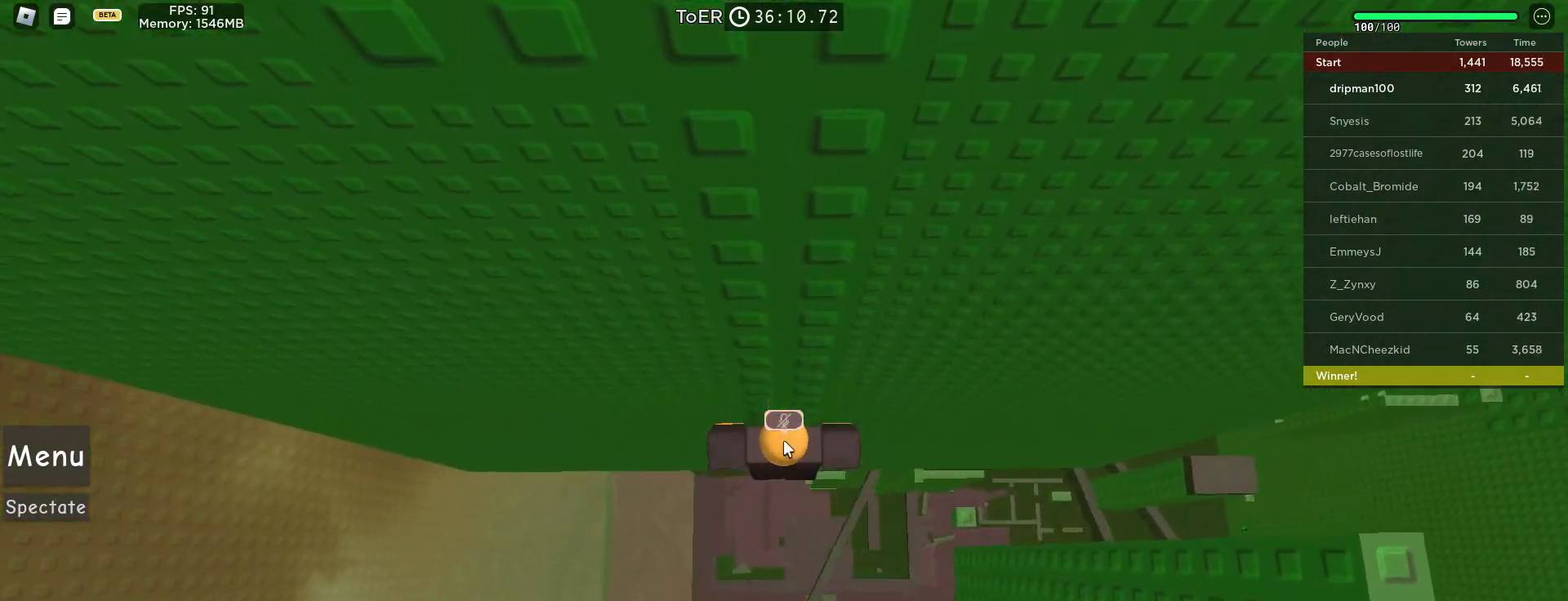
{"keys": ["space", "w"], "mouse": ["right"], "events": [[167, "shift", "down"], [183, "w", "down"], [267, "shift", "up"], [267, "space", "down"]]}
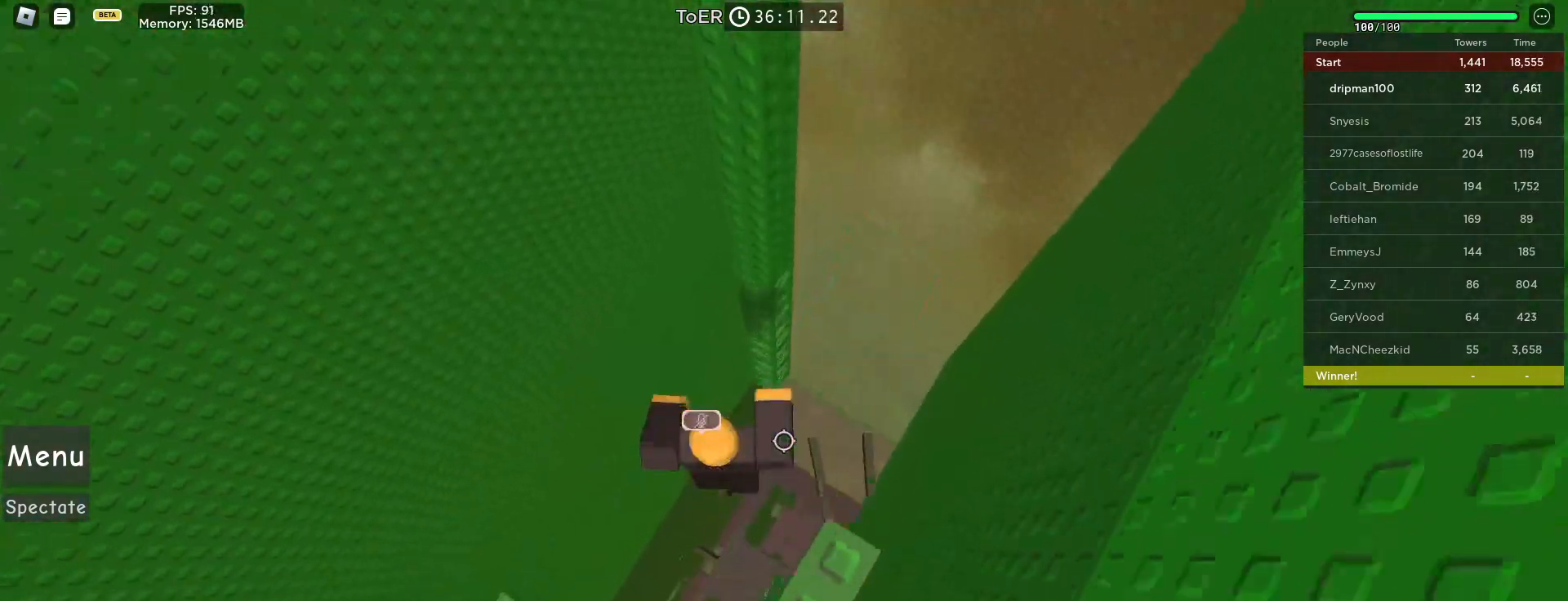
{"keys": ["w"], "mouse": ["right"], "events": [[17, "space", "up"]]}
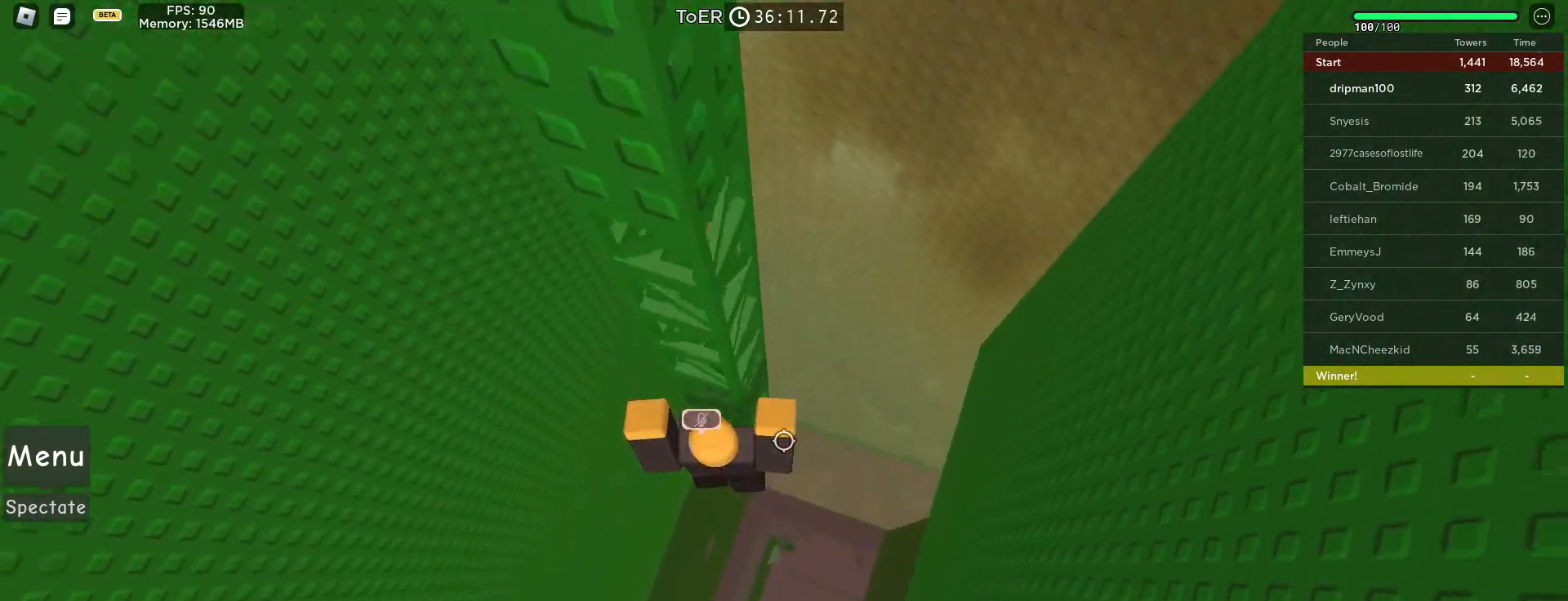
{"keys": ["w"], "mouse": ["wheel", "right"], "events": [[283, "mouse_wheel", "down"]]}
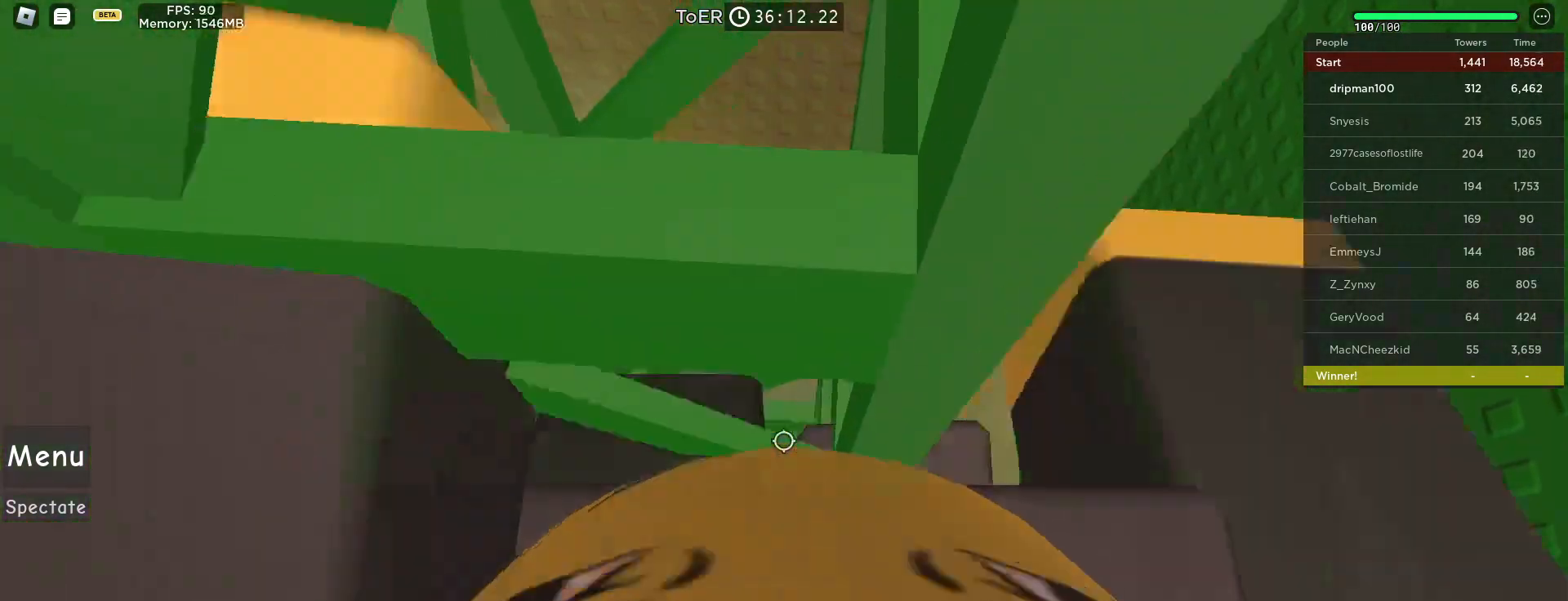
{"keys": ["w"], "mouse": ["wheel", "right"], "events": []}
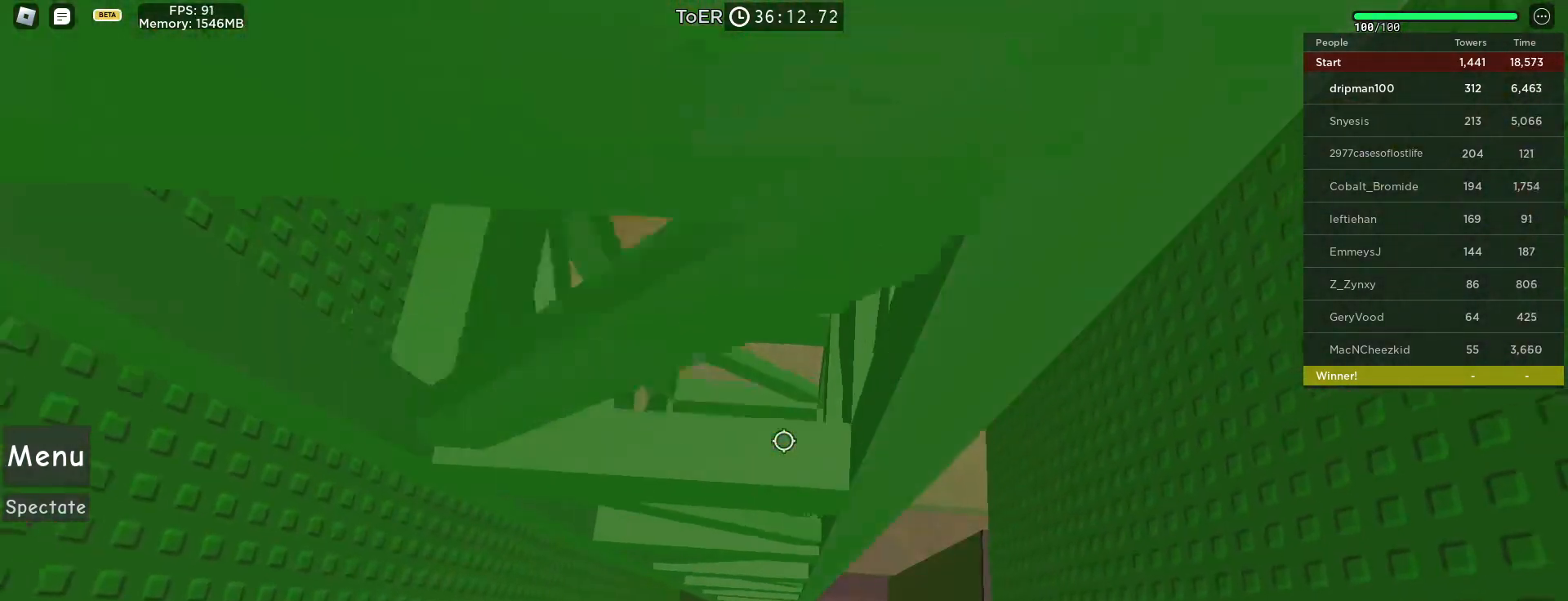
{"keys": [], "mouse": ["right"], "events": [[433, "mouse_wheel", "up"], [433, "w", "up"]]}
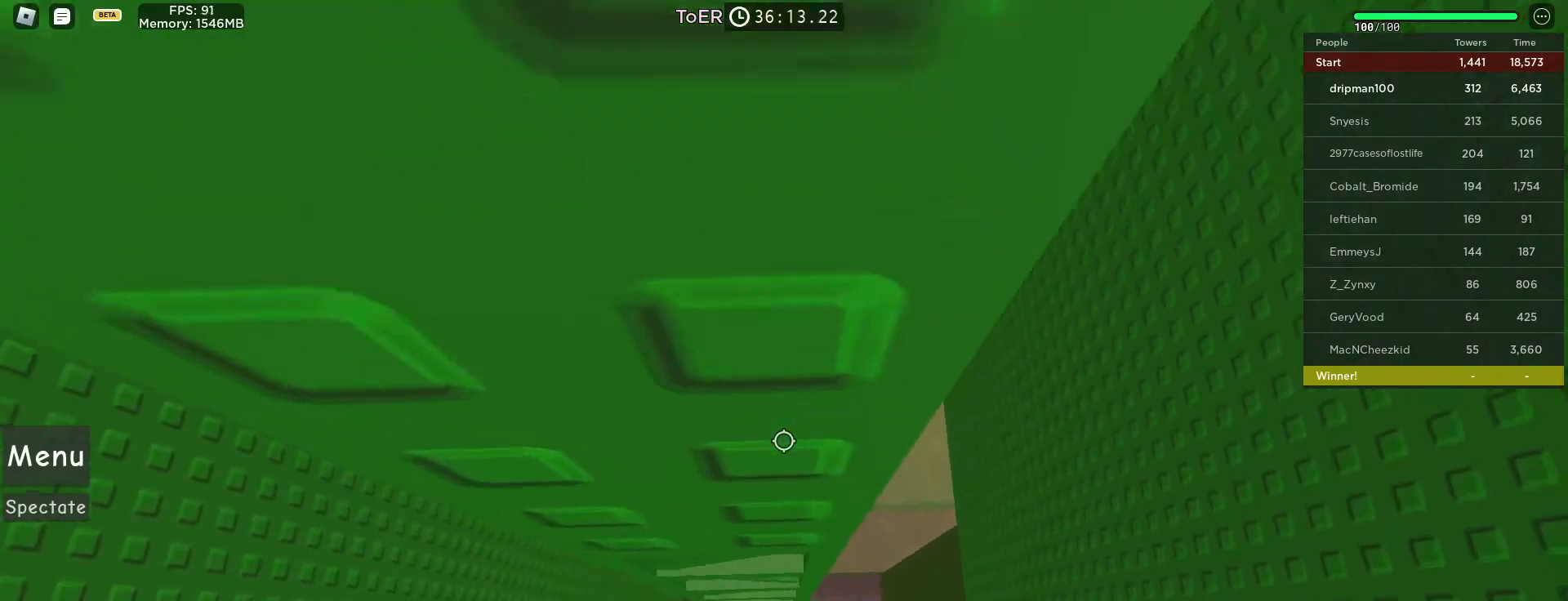
{"keys": [], "mouse": ["right"], "events": [[33, "a", "down"], [33, "w", "down"], [133, "a", "up"], [150, "w", "up"], [267, "a", "down"], [267, "w", "down"], [367, "a", "up"], [400, "w", "up"]]}
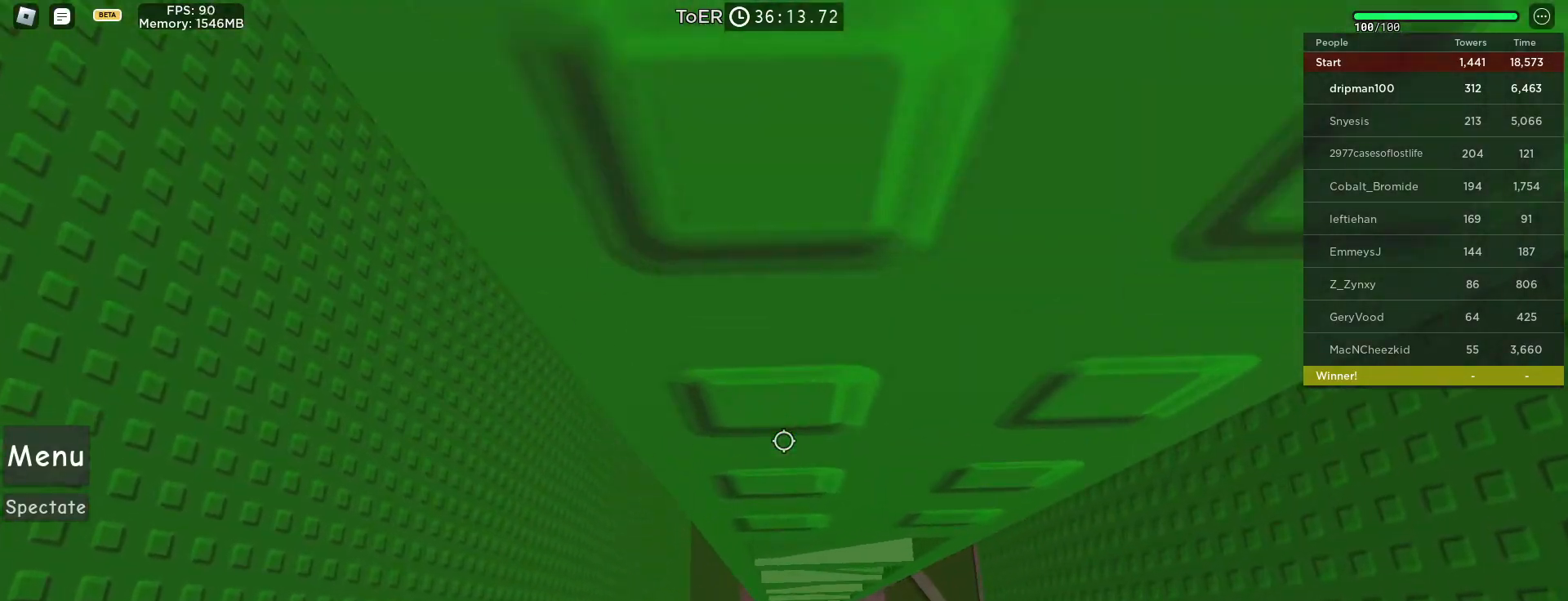
{"keys": ["a", "space", "w"], "mouse": ["right"], "events": [[83, "w", "down"], [233, "w", "up"], [367, "a", "down"], [383, "w", "down"], [500, "space", "down"]]}
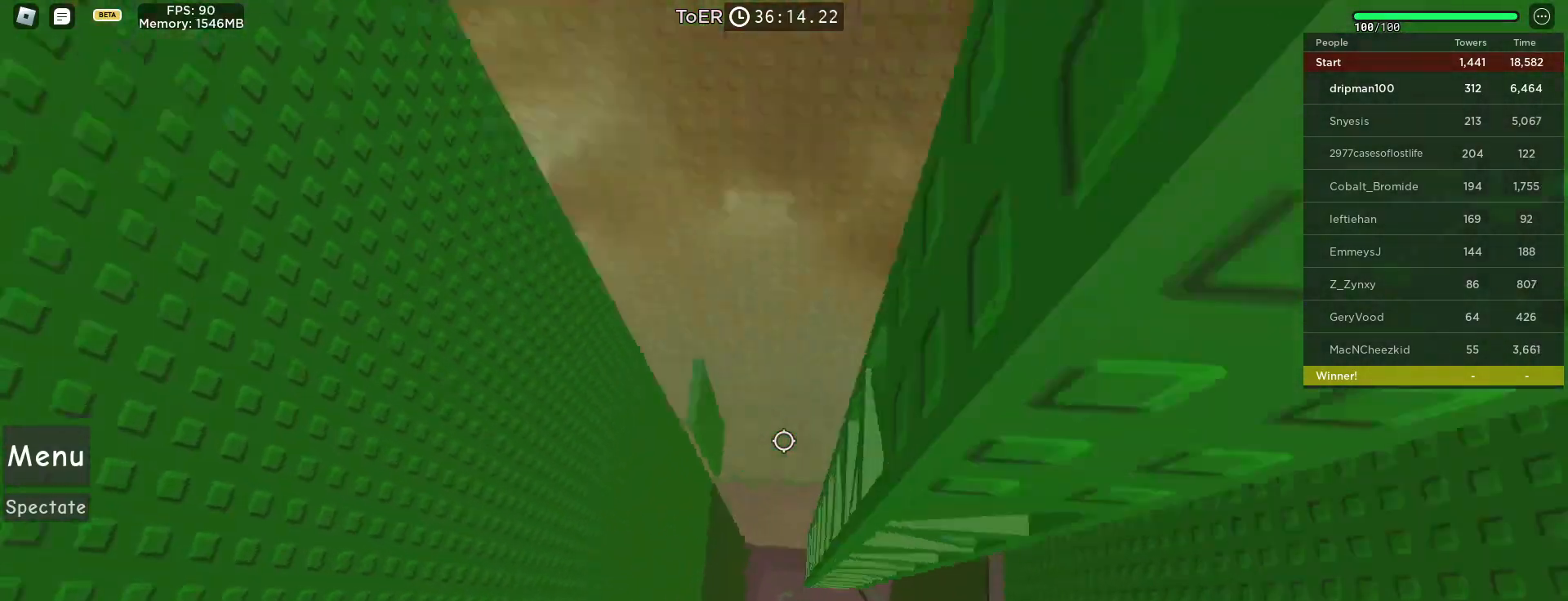
{"keys": [], "mouse": ["right"], "events": [[150, "space", "up"], [400, "a", "up"], [433, "w", "up"]]}
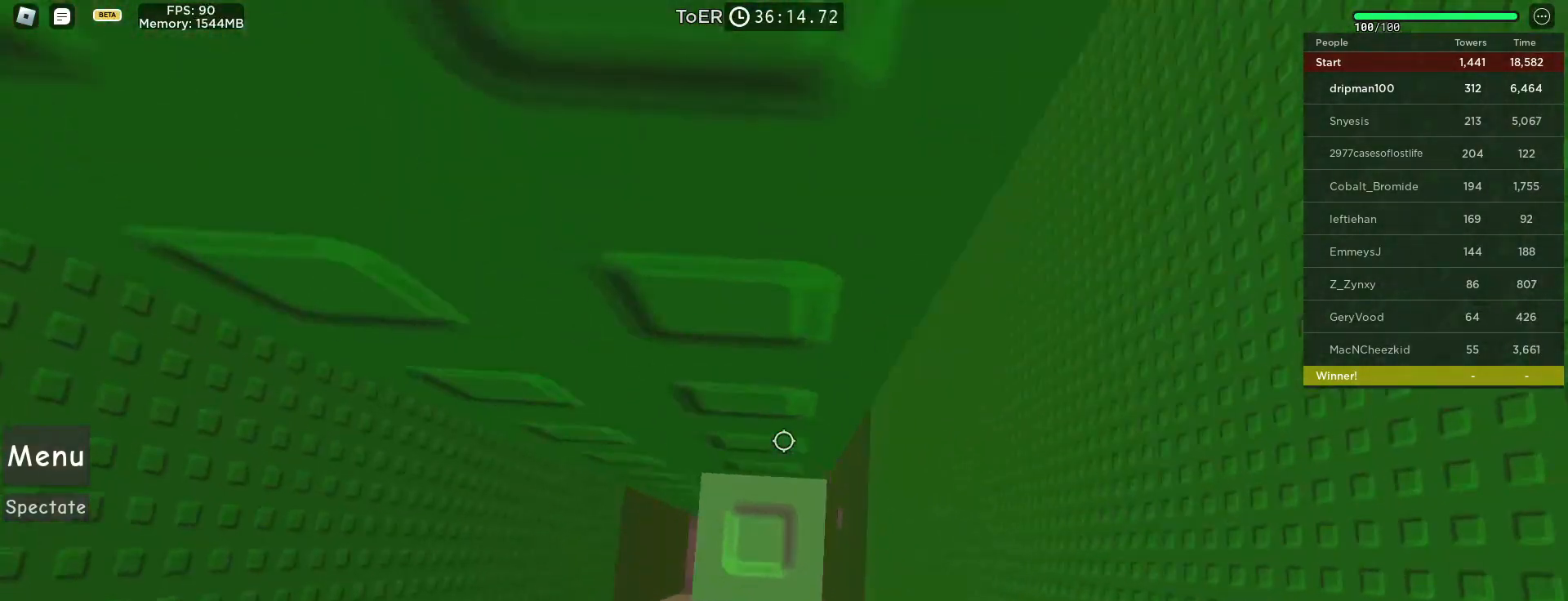
{"keys": [], "mouse": ["right"], "events": [[100, "space", "down"], [183, "mouse_wheel", "down"], [233, "space", "up"], [317, "mouse_wheel", "up"], [317, "w", "down"], [450, "w", "up"]]}
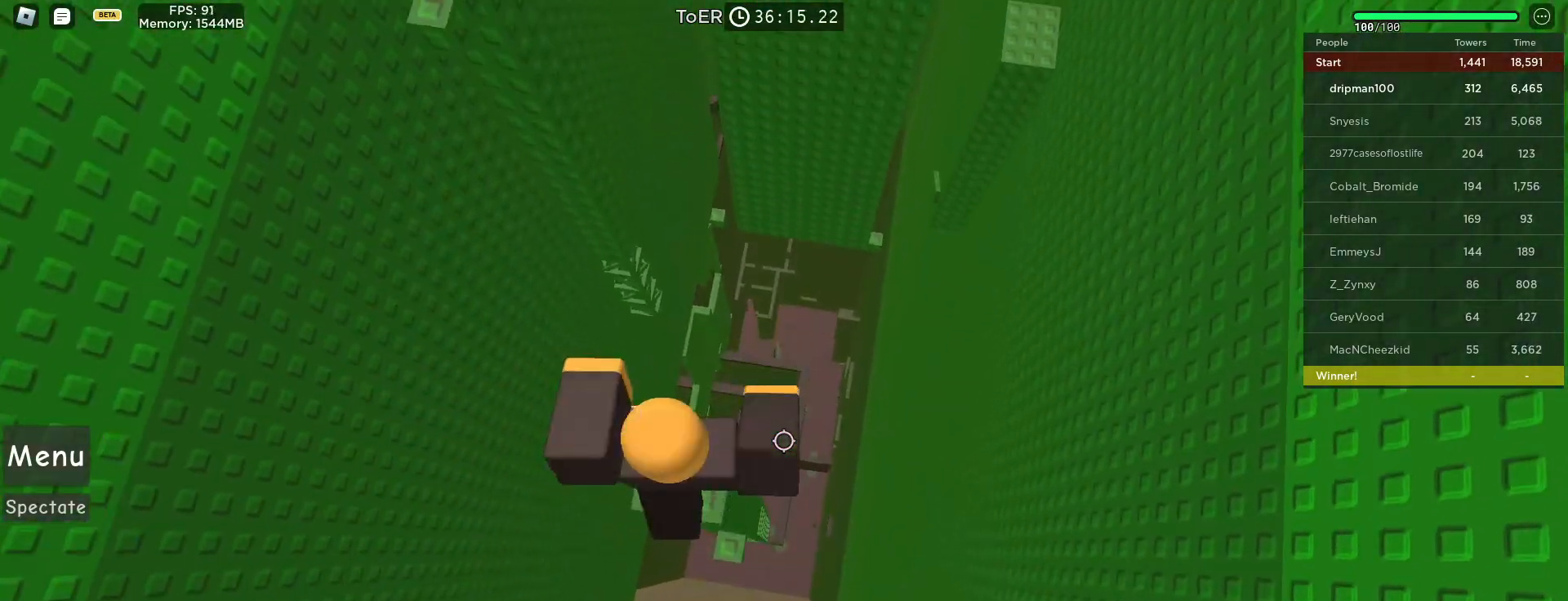
{"keys": [], "mouse": ["right"], "events": [[400, "d", "down"], [467, "d", "up"]]}
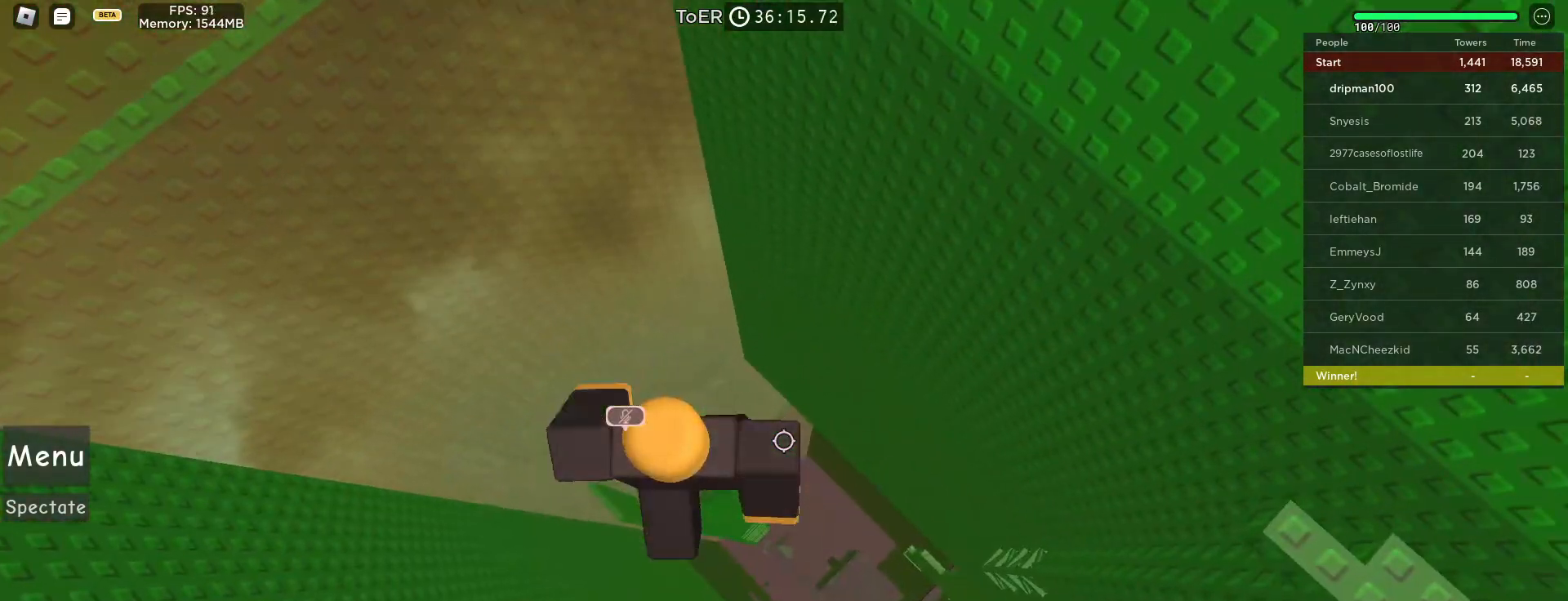
{"keys": [], "mouse": ["right"], "events": [[133, "space", "down"], [217, "d", "down"], [217, "w", "down"], [283, "d", "up"], [283, "space", "up"], [283, "w", "up"], [383, "shift", "down"], [483, "shift", "up"]]}
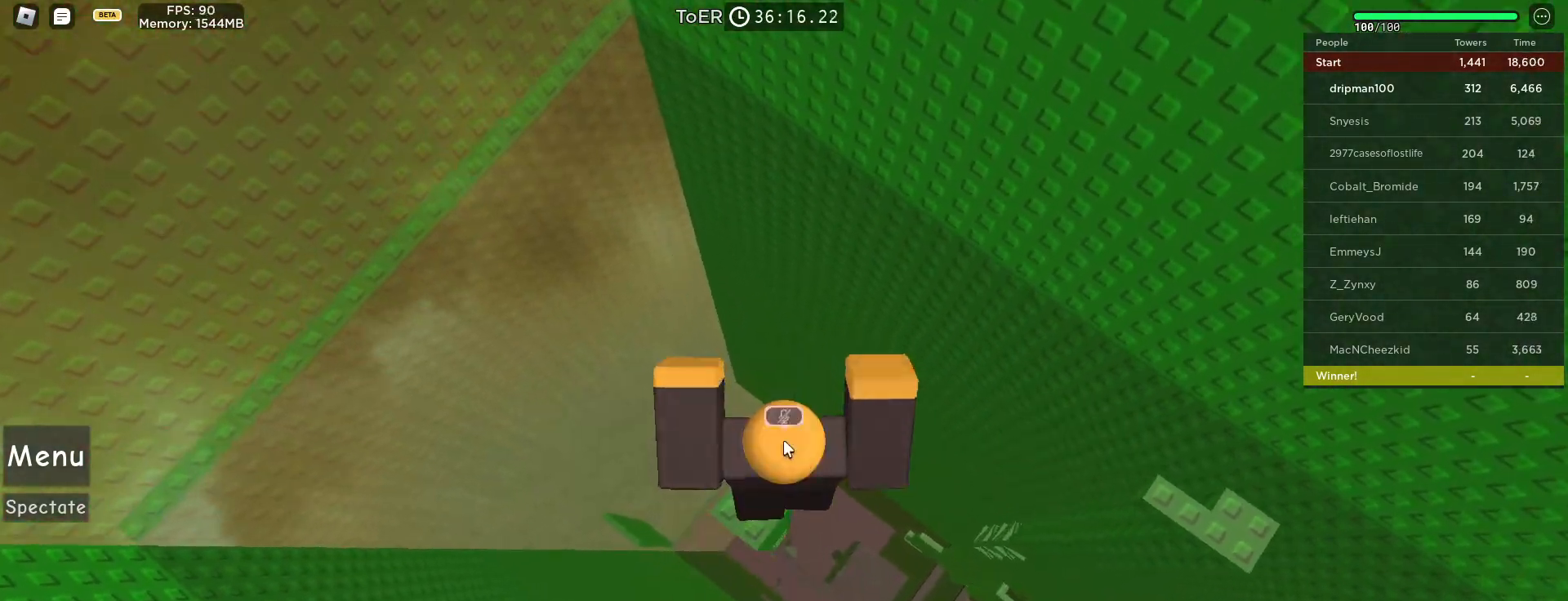
{"keys": ["d", "space"], "mouse": ["right"], "events": [[183, "d", "down"], [333, "shift", "down"], [333, "space", "down"], [433, "shift", "up"]]}
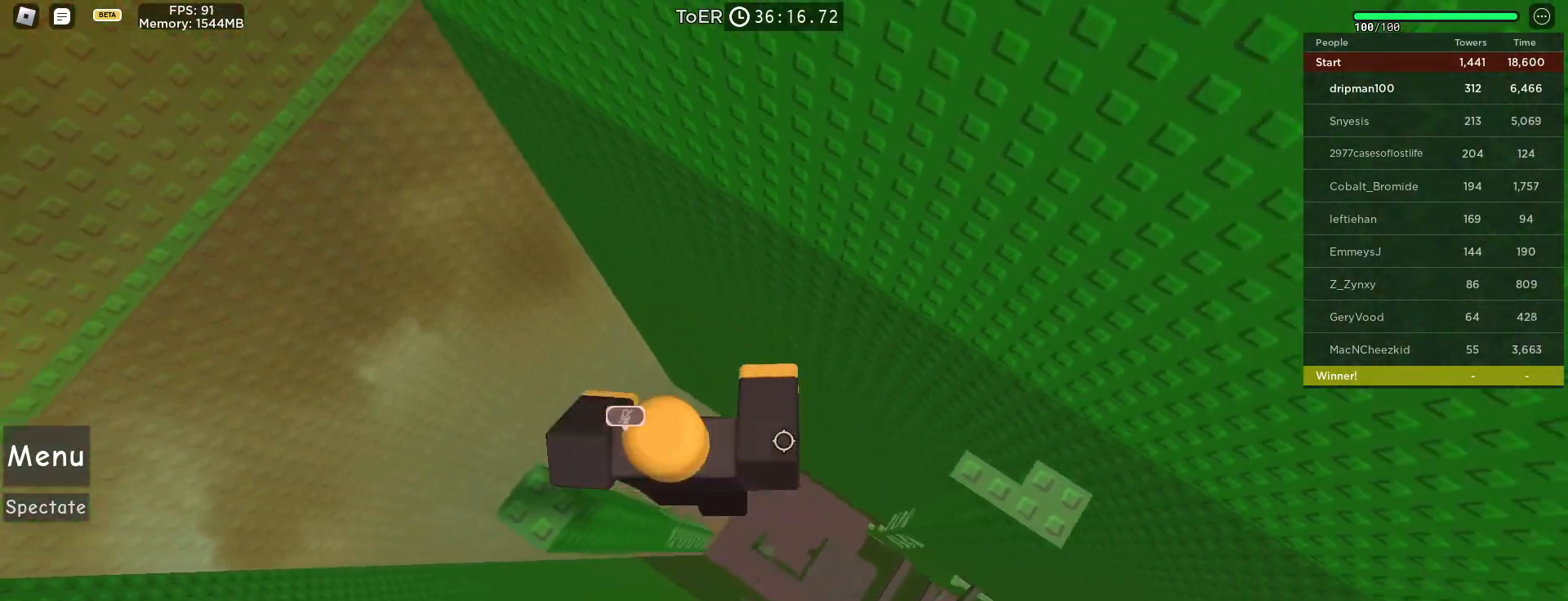
{"keys": ["d", "space"], "mouse": ["right"], "events": []}
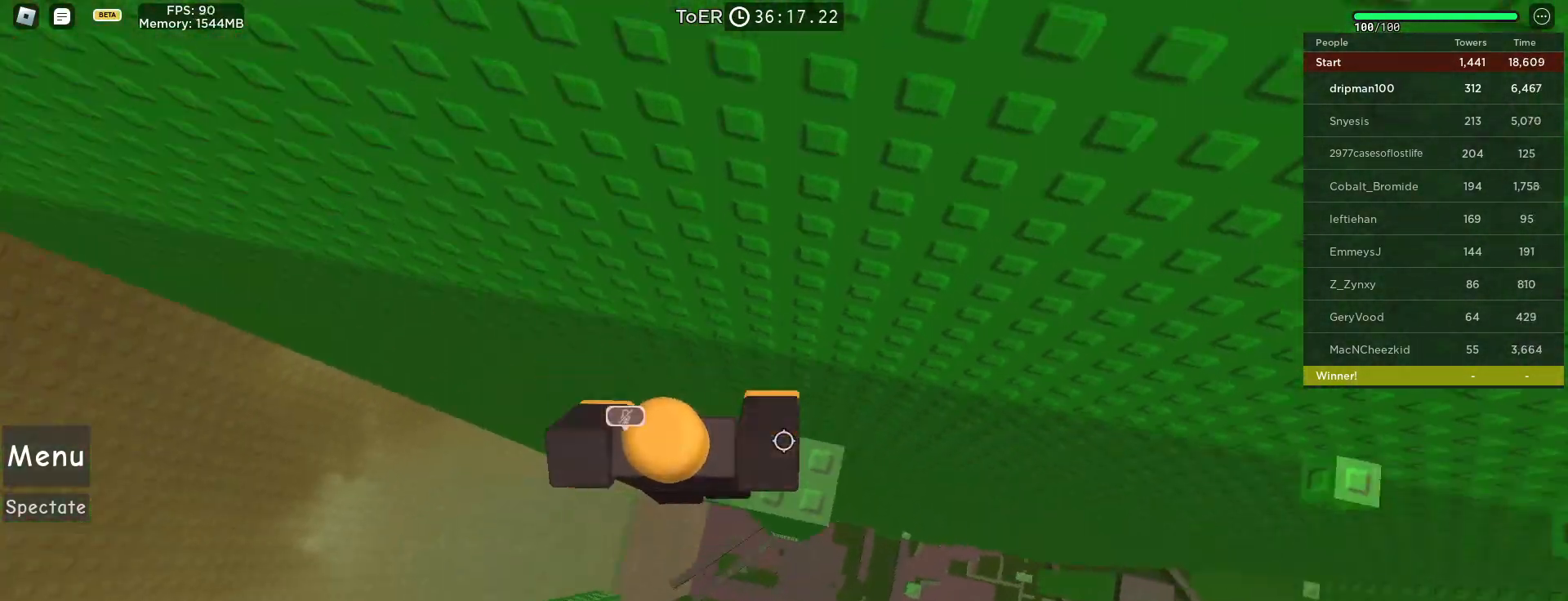
{"keys": ["shift"], "mouse": ["right"], "events": [[67, "d", "up"], [133, "space", "up"], [283, "d", "down"], [300, "w", "down"], [350, "w", "up"], [383, "d", "up"], [450, "shift", "down"]]}
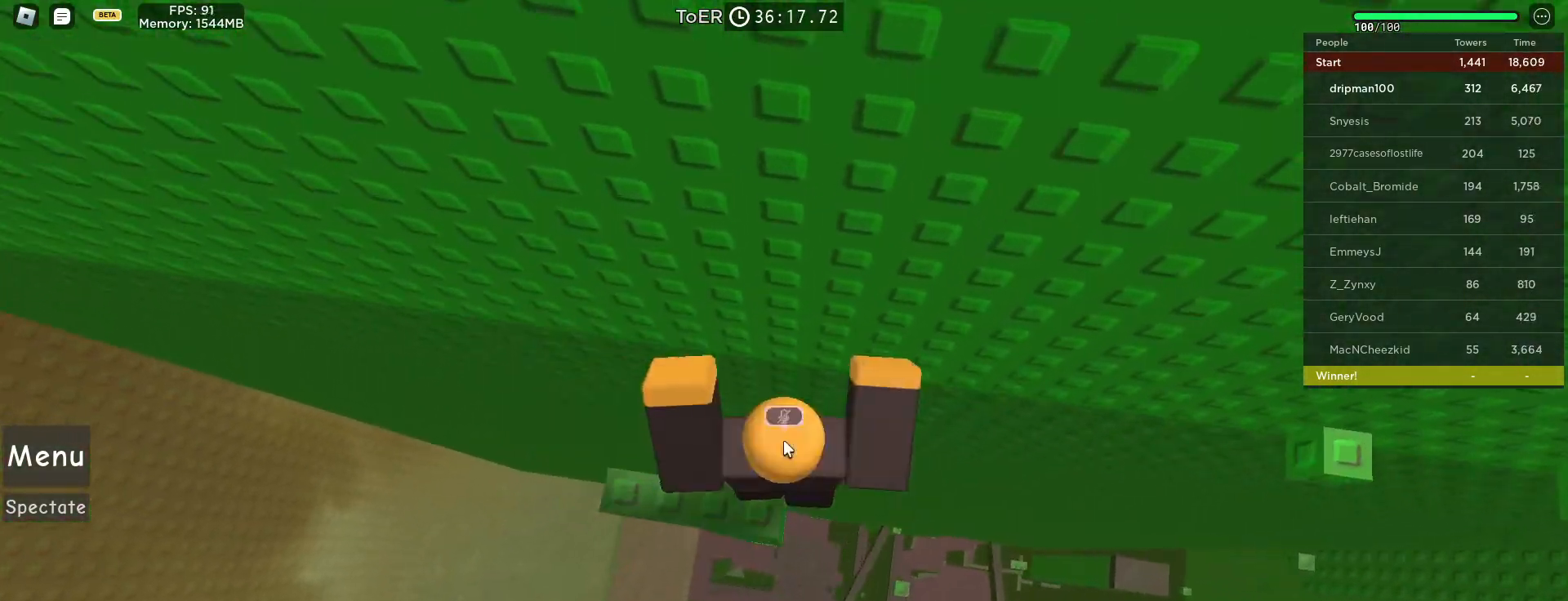
{"keys": ["d"], "mouse": ["right"], "events": [[33, "shift", "up"], [67, "d", "down"], [200, "shift", "down"], [217, "space", "down"], [317, "shift", "up"], [450, "space", "up"]]}
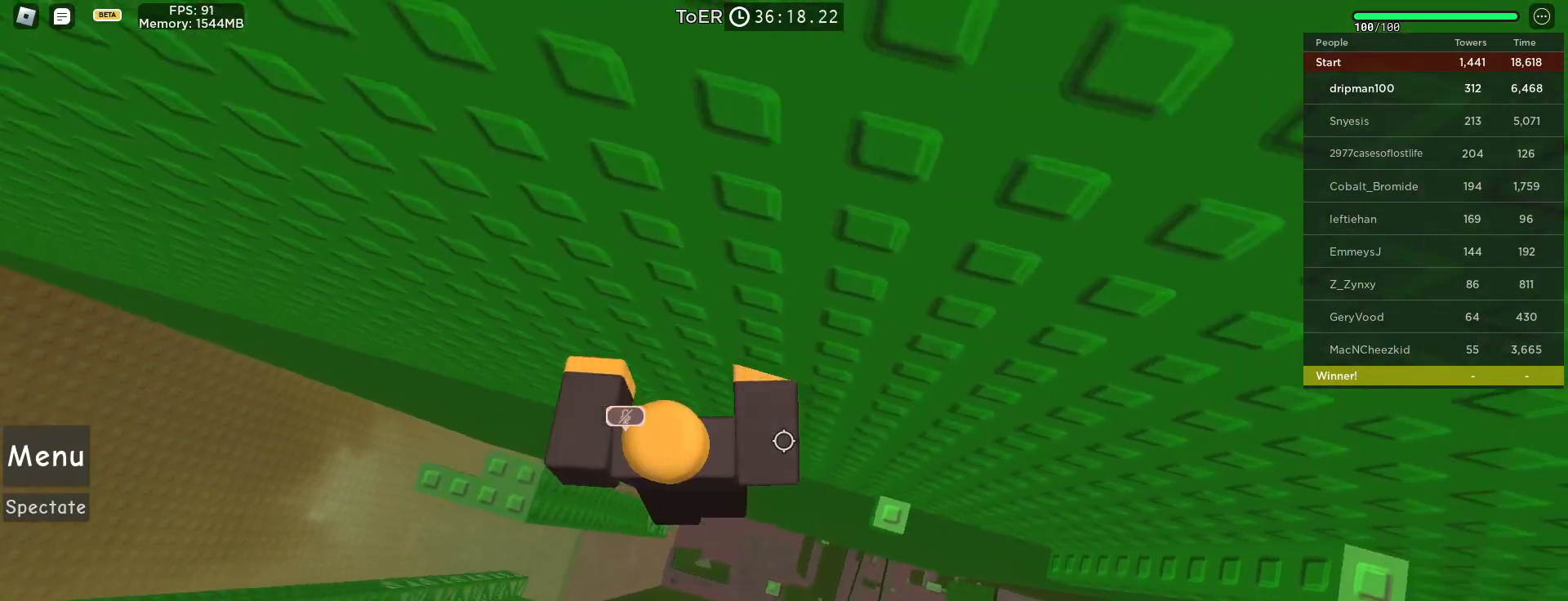
{"keys": [], "mouse": [], "events": [[283, "w", "down"], [350, "d", "up"], [383, "w", "up"], [400, "mouse_right", "up"]]}
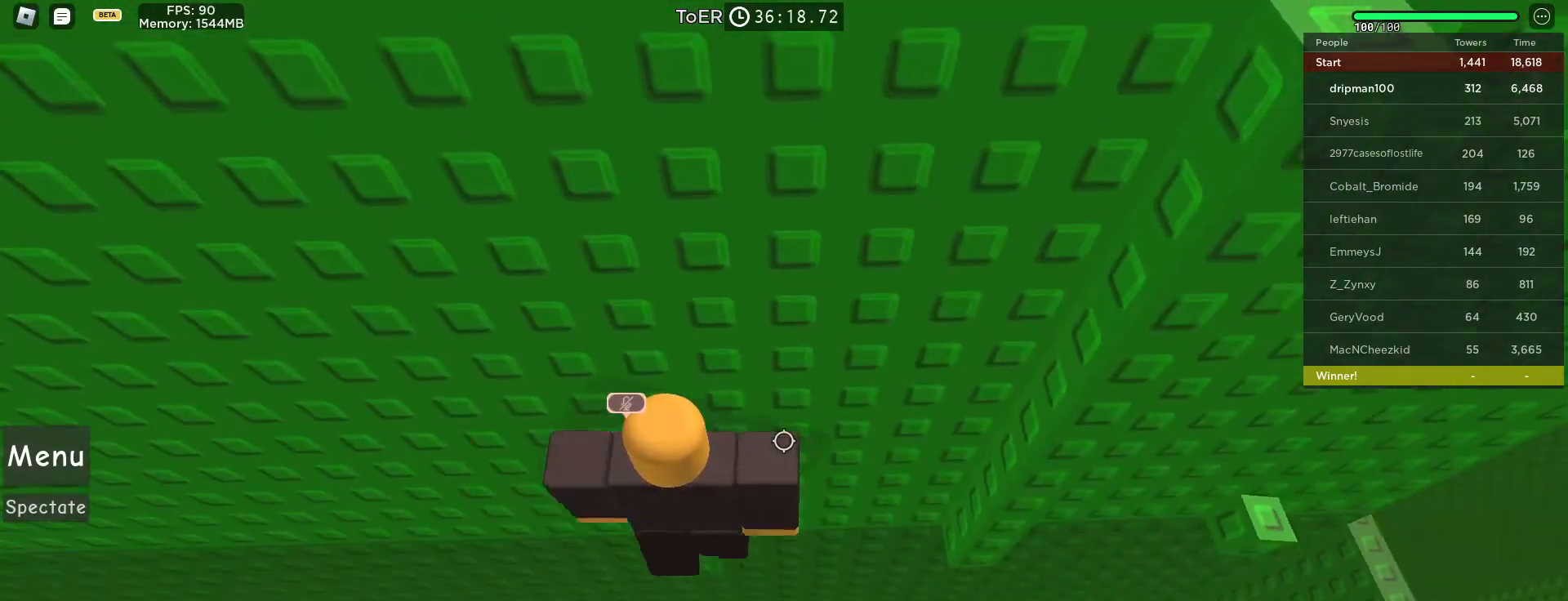
{"keys": [], "mouse": [], "events": []}
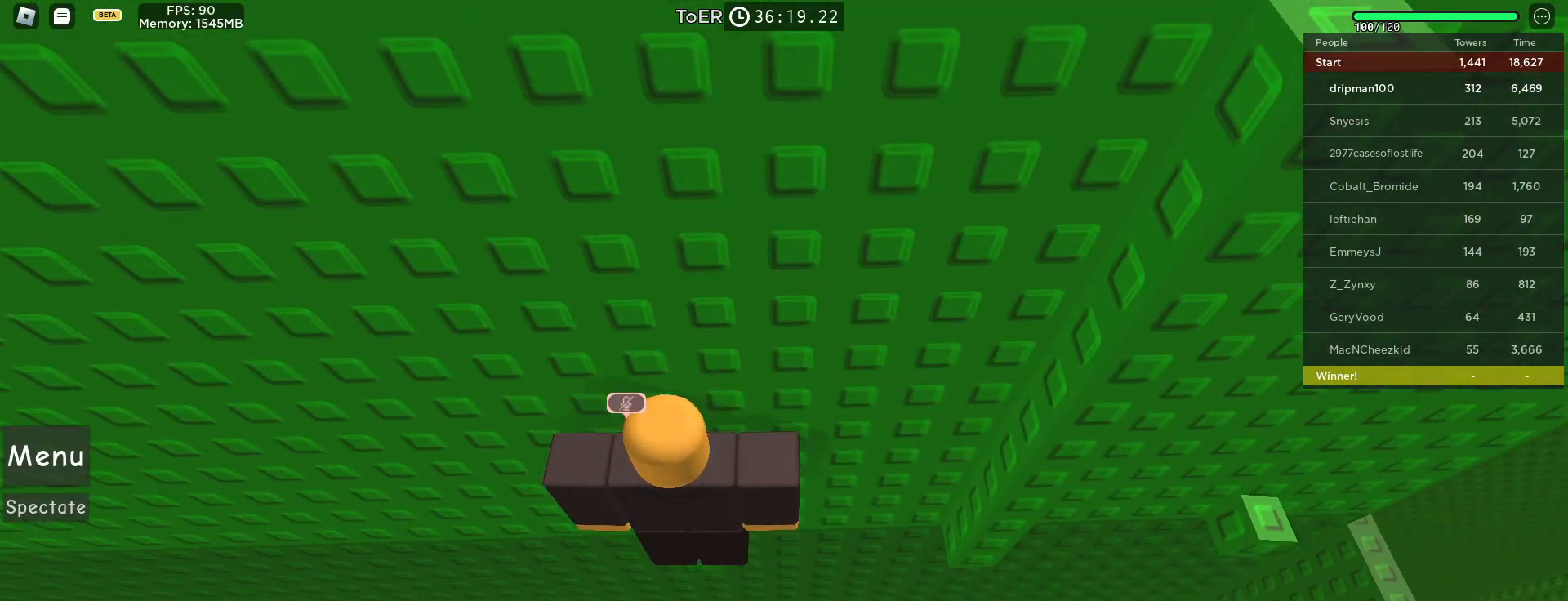
{"keys": [], "mouse": [], "events": [[17, "mouse_left", "down"], [83, "mouse_left", "up"]]}
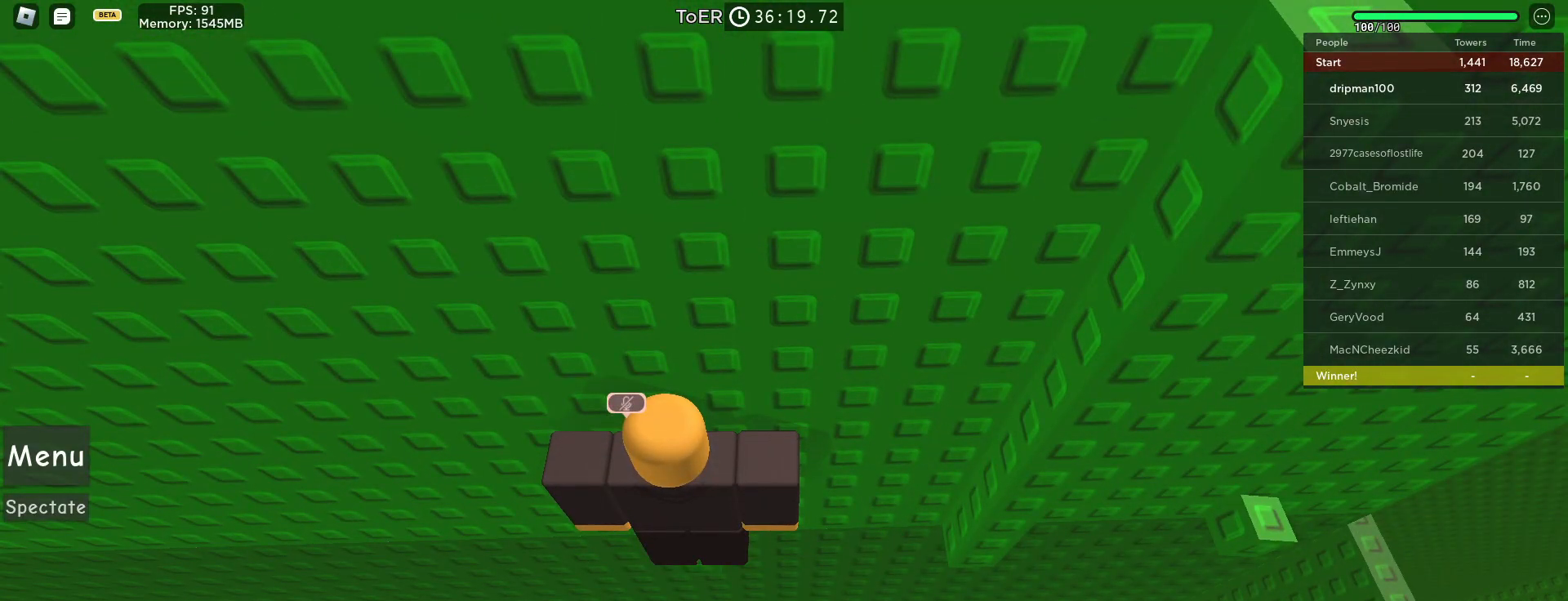
{"keys": [], "mouse": [], "events": [[283, "mouse_left", "down"], [333, "mouse_left", "up"]]}
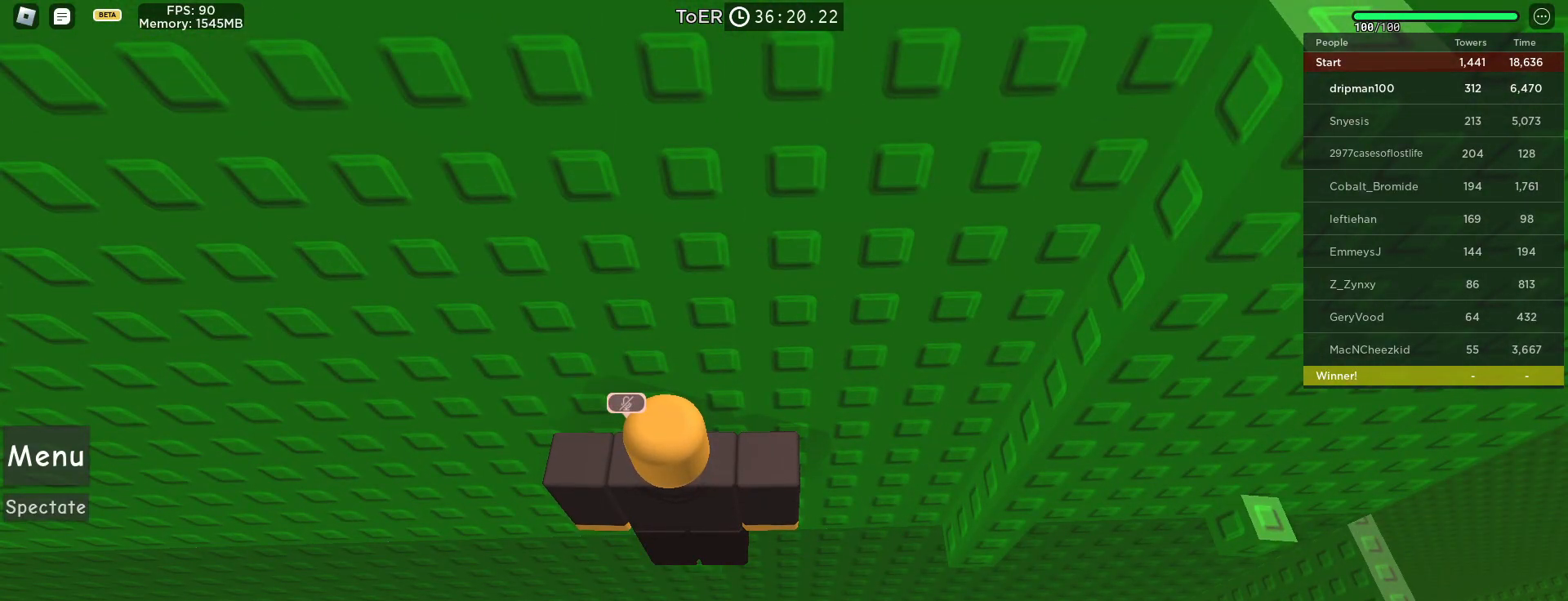
{"keys": [], "mouse": [], "events": []}
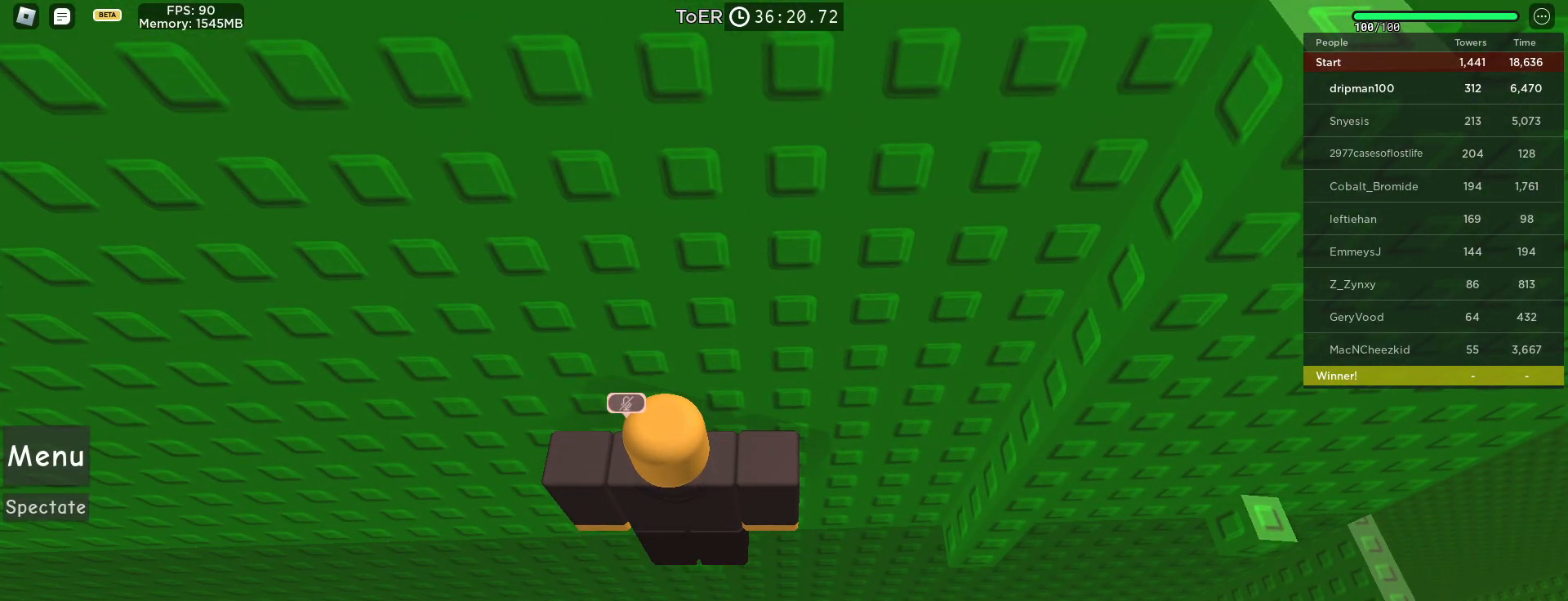
{"keys": [], "mouse": [], "events": [[117, "mouse_left", "down"], [167, "mouse_left", "up"]]}